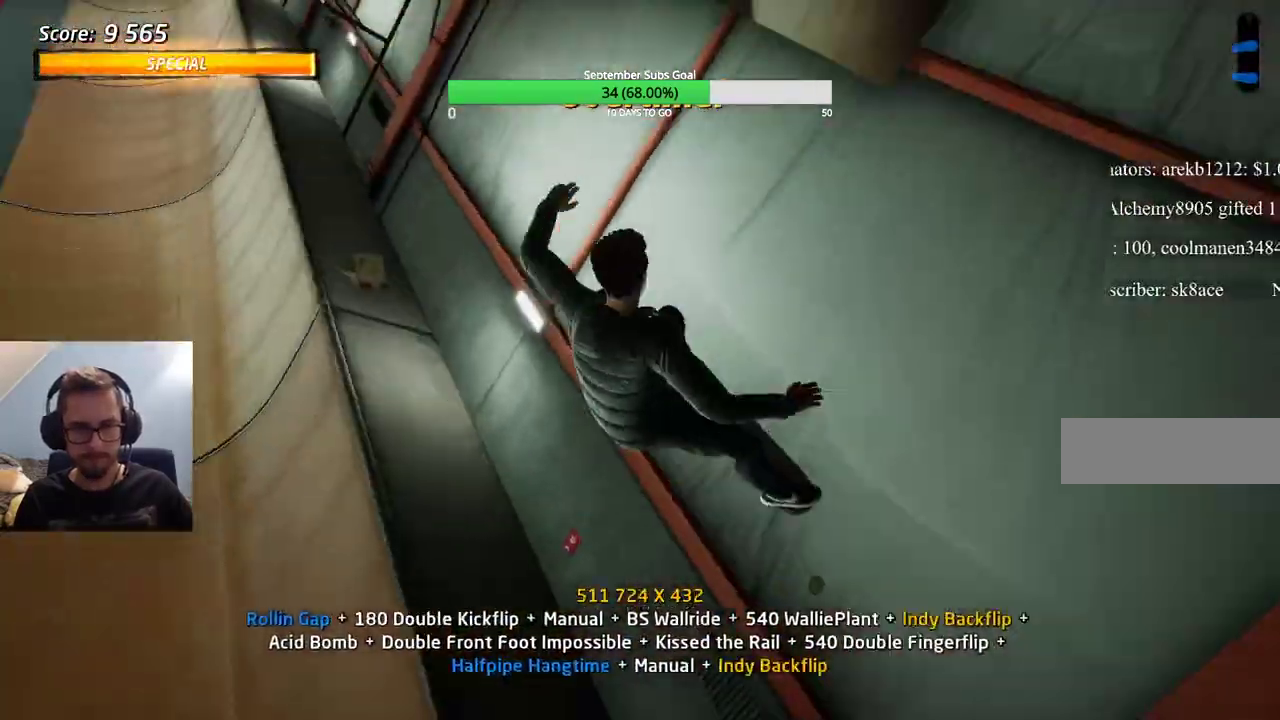
Gameplay with keyboard; each line is a JSON object with the keys held at the frame after it. "events" lists presses ("down") and releases ("up") of "alt", "caps_lock", "ctrl", "down", "e", "left", "right", "shift", "space", "tab" and "up" between this image and that frame as [ms after this image, input, new state], when the widget could be followed in between. No other keys are recorded. Mouse input is not recorded.
{"keys": ["ctrl"], "events": []}
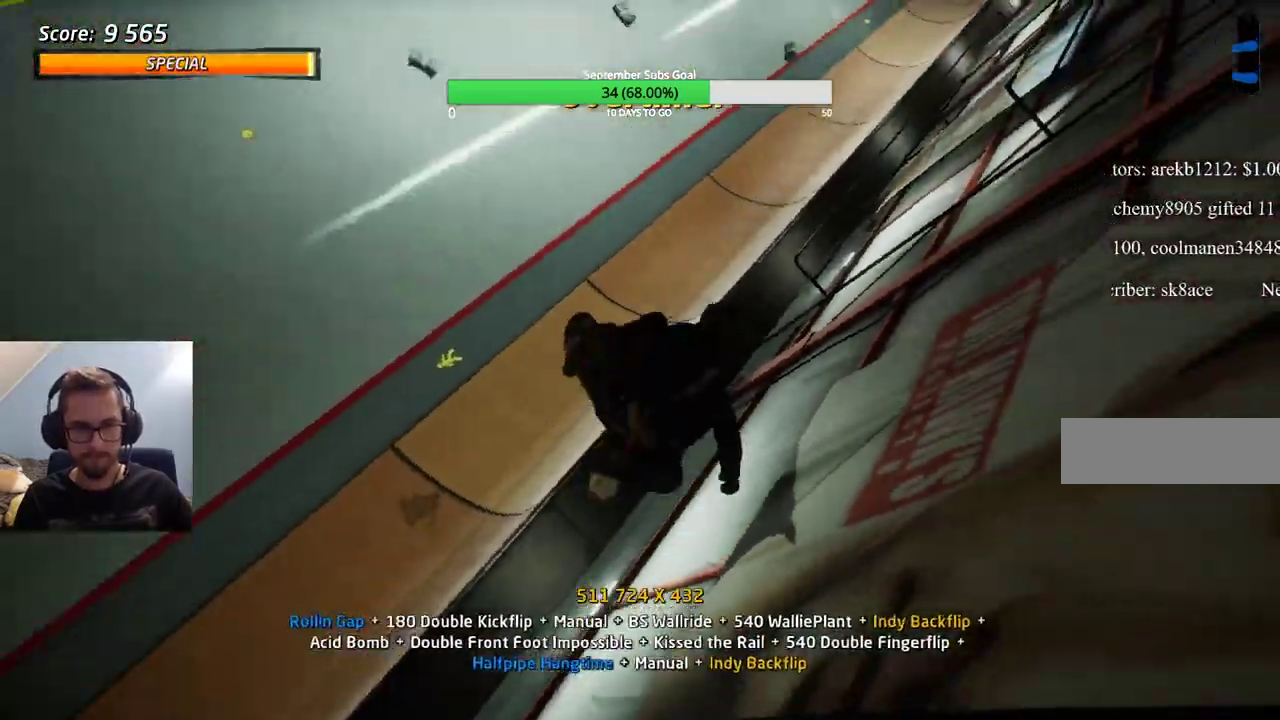
{"keys": ["ctrl"], "events": []}
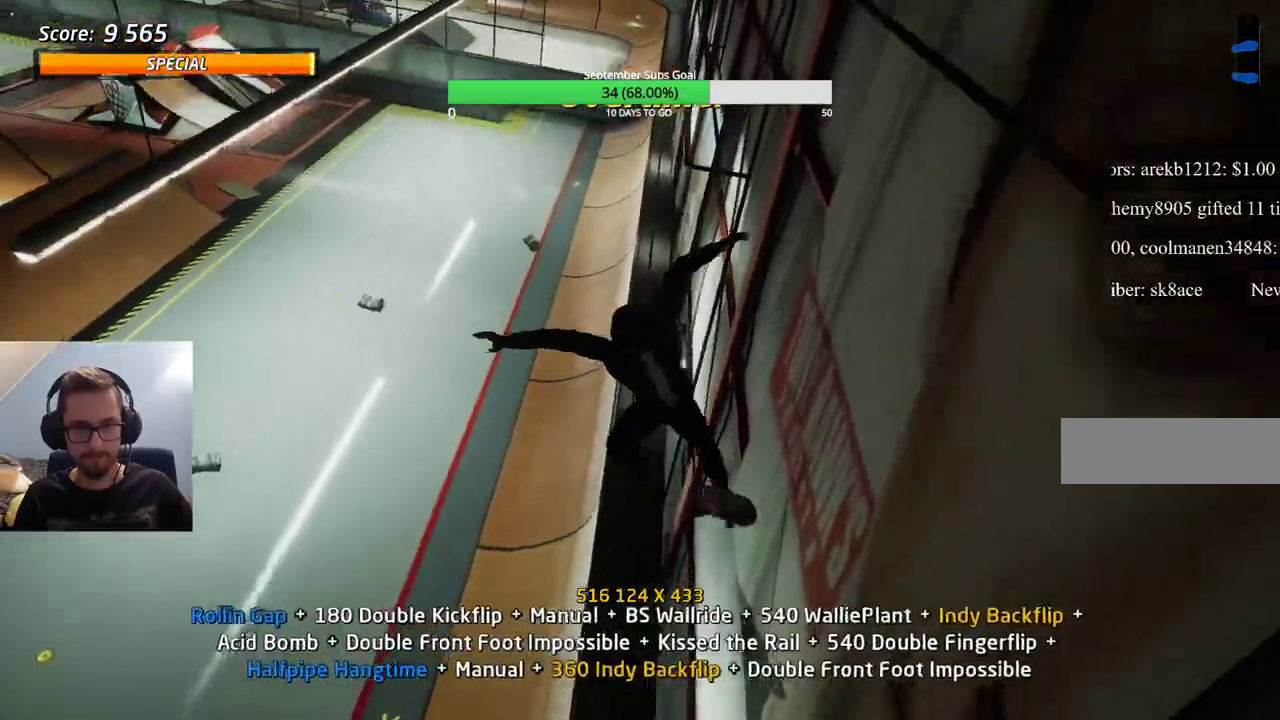
{"keys": ["ctrl"], "events": [[217, "e", "down"], [250, "e", "up"], [350, "e", "down"], [483, "e", "up"]]}
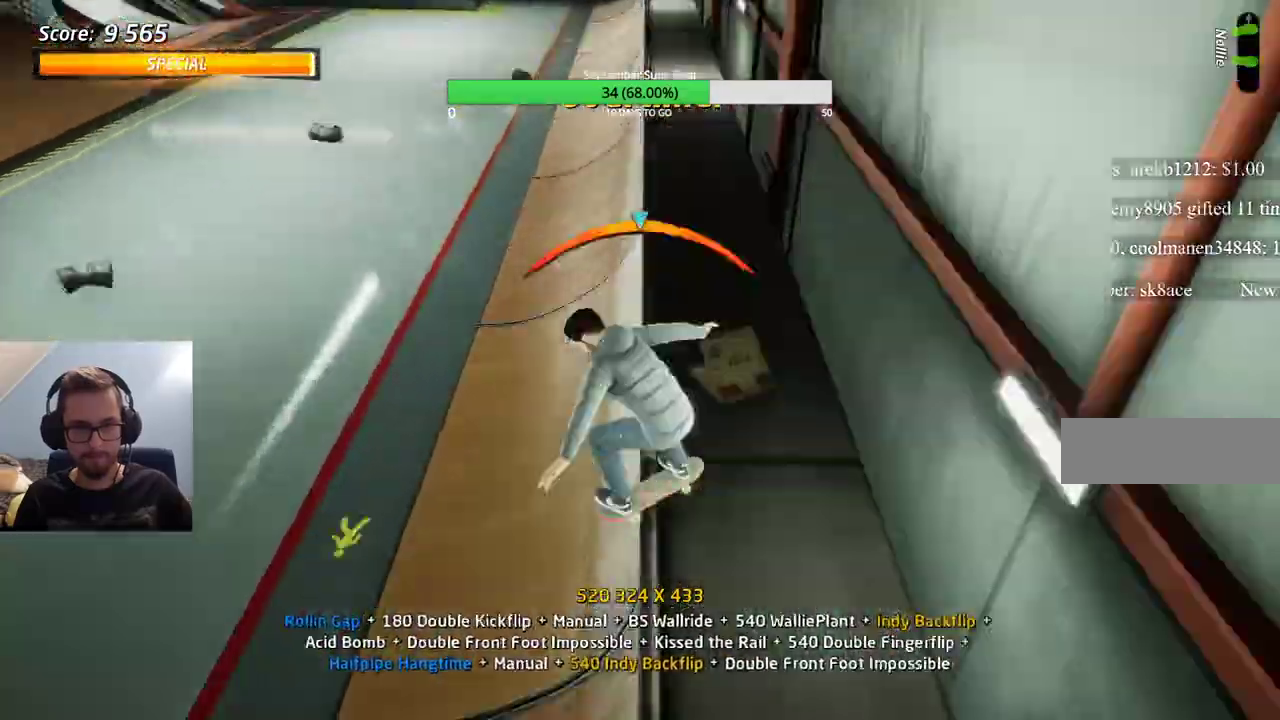
{"keys": ["ctrl"], "events": []}
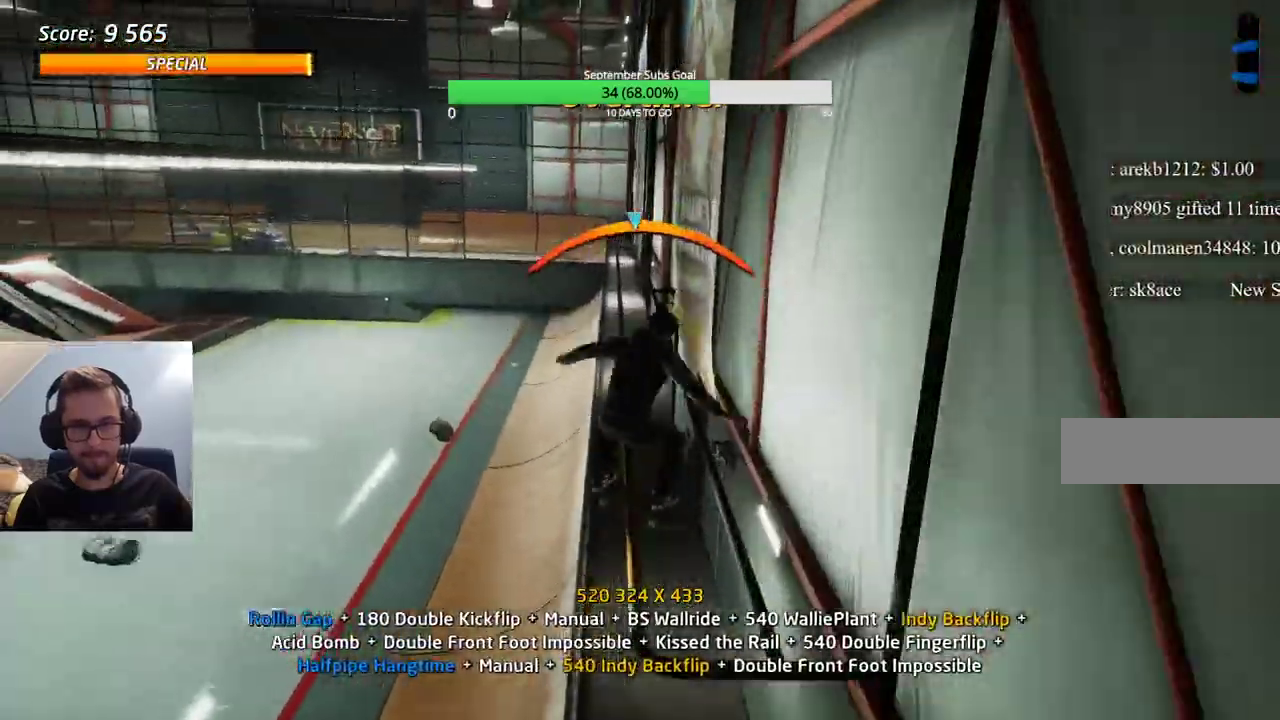
{"keys": ["ctrl"], "events": [[417, "e", "down"], [500, "e", "up"]]}
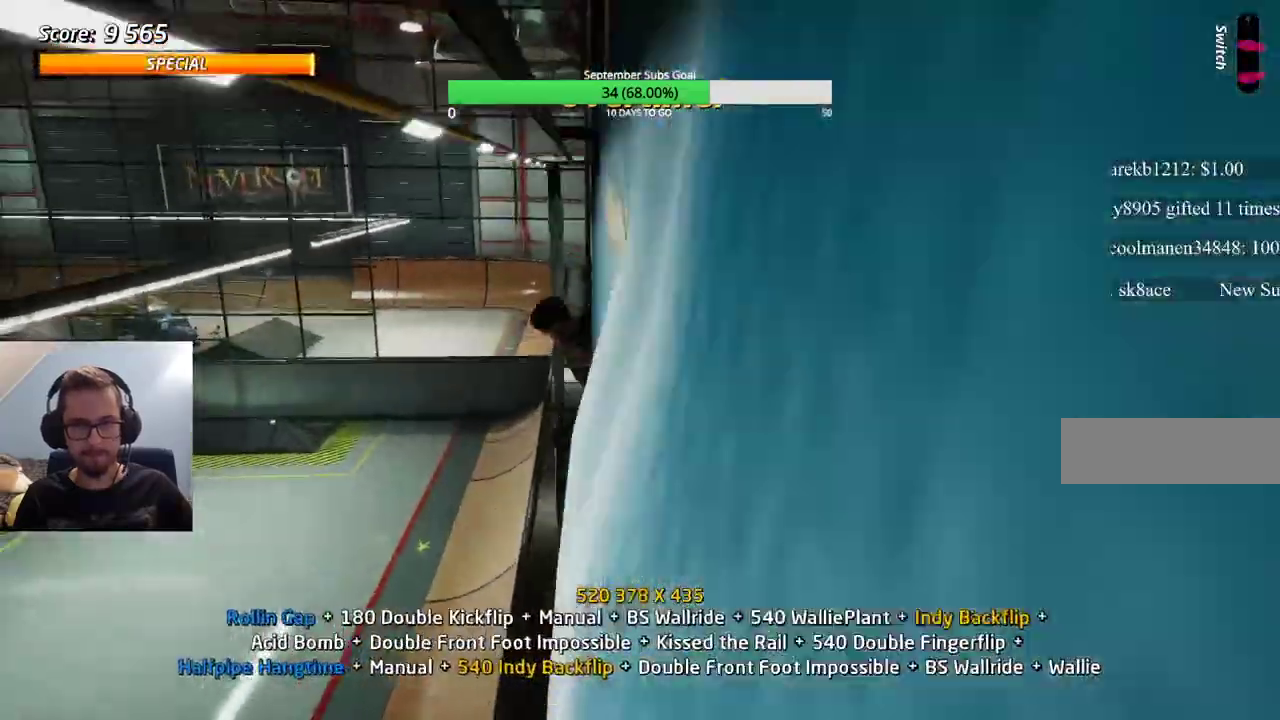
{"keys": ["ctrl"], "events": [[100, "e", "down"], [150, "e", "up"], [183, "e", "down"], [367, "e", "up"]]}
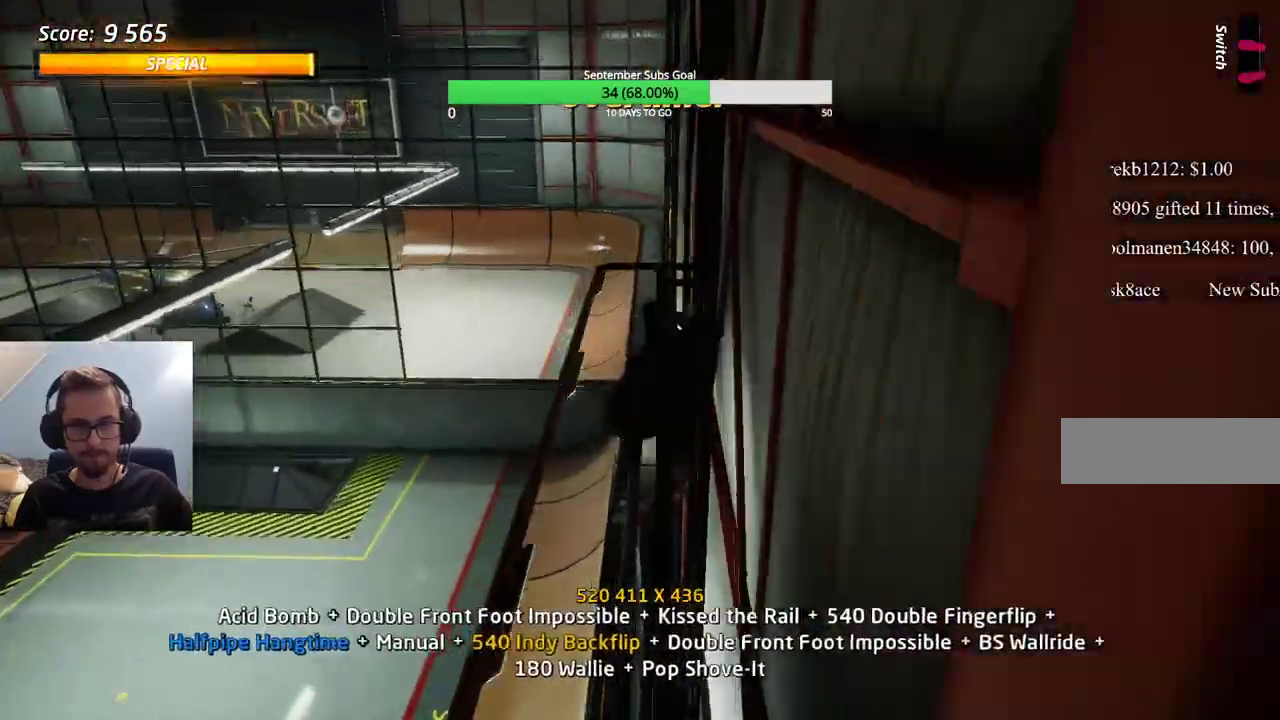
{"keys": ["ctrl"], "events": []}
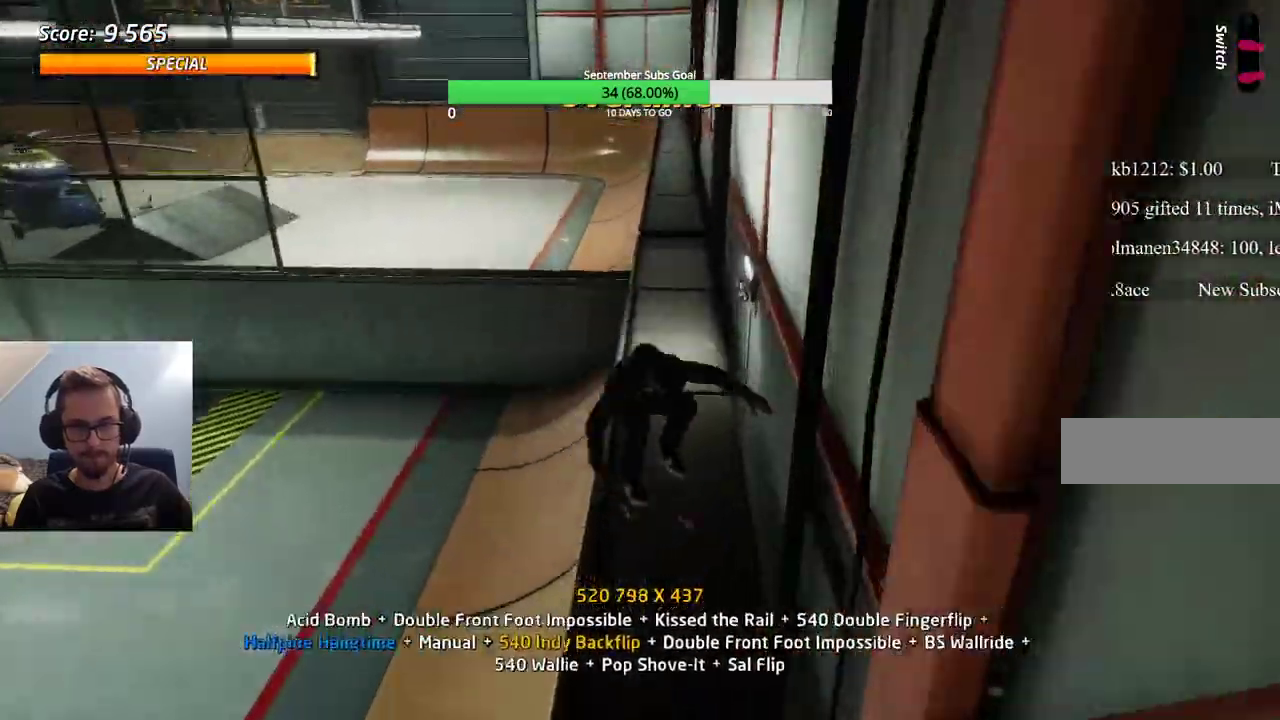
{"keys": ["ctrl"], "events": [[67, "e", "down"], [333, "e", "up"]]}
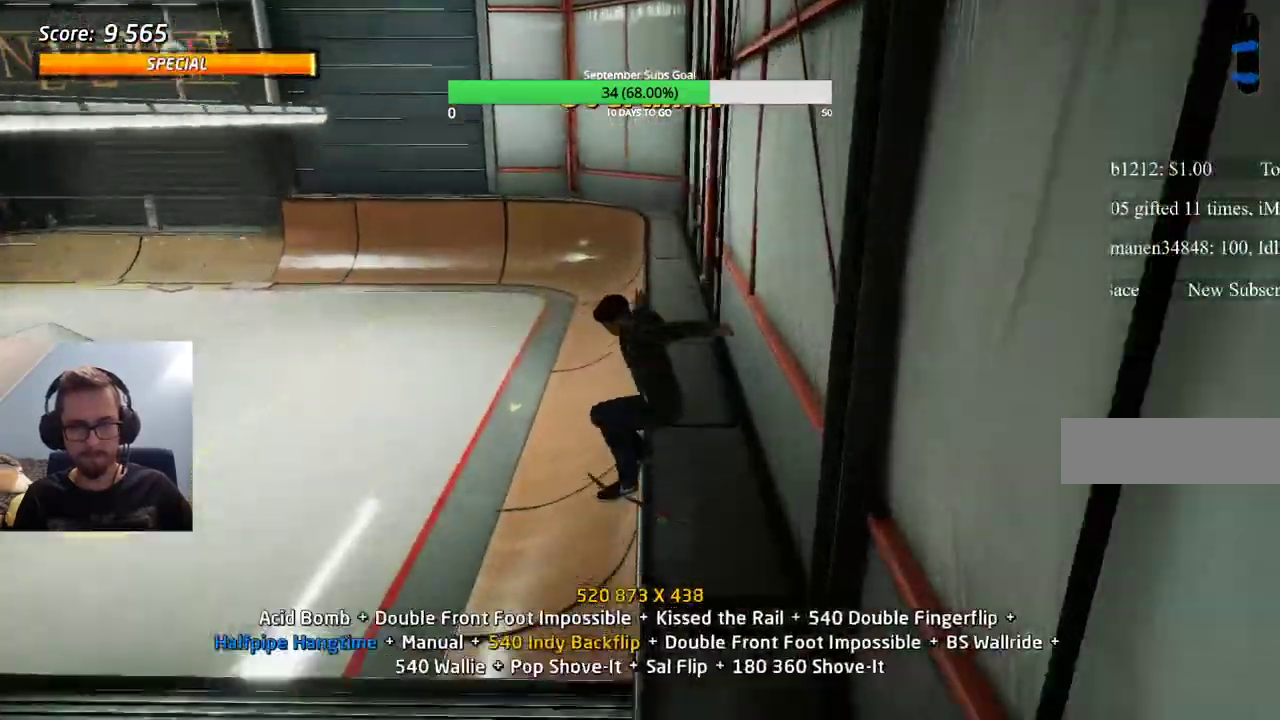
{"keys": ["ctrl"], "events": []}
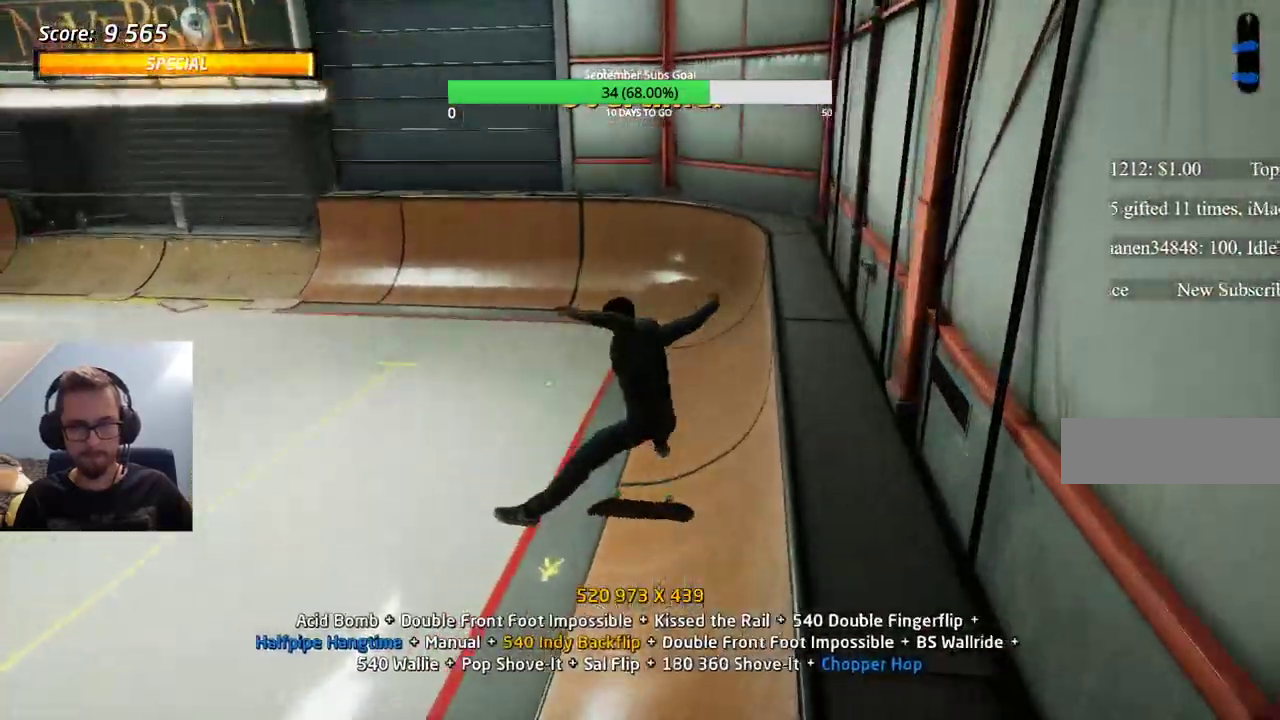
{"keys": ["ctrl"], "events": []}
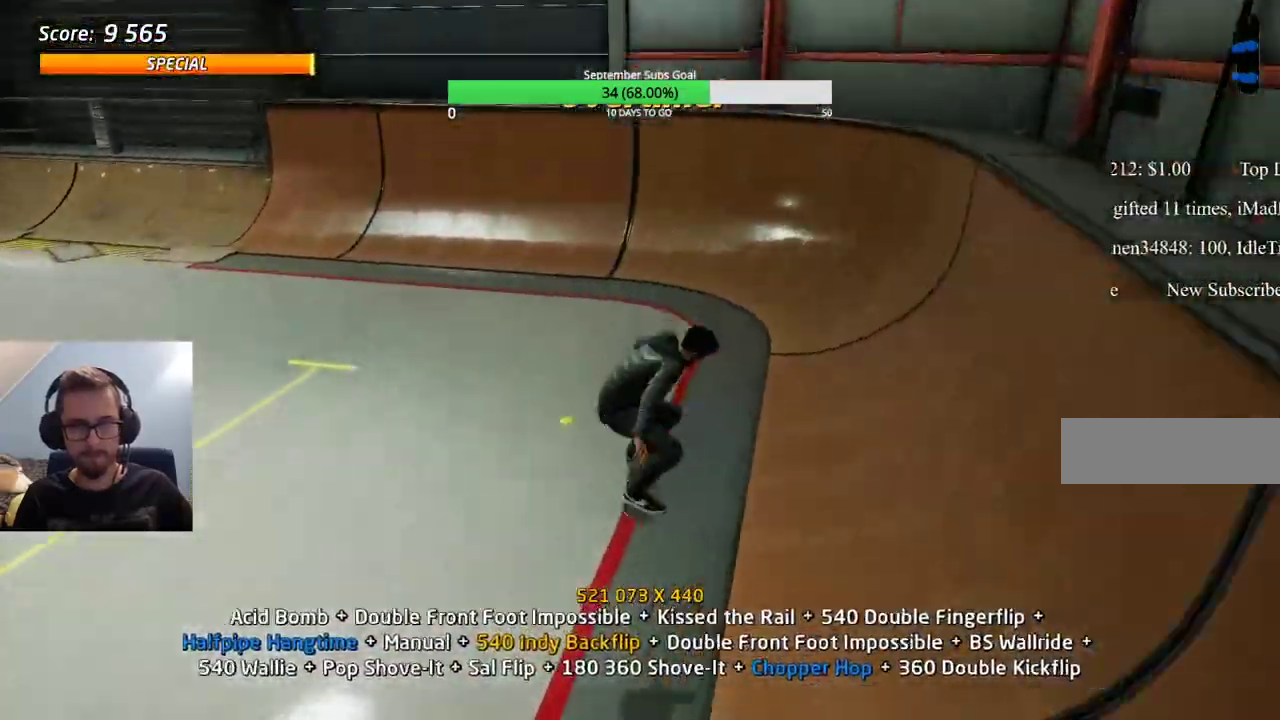
{"keys": [], "events": [[33, "ctrl", "up"], [33, "e", "down"], [83, "e", "up"]]}
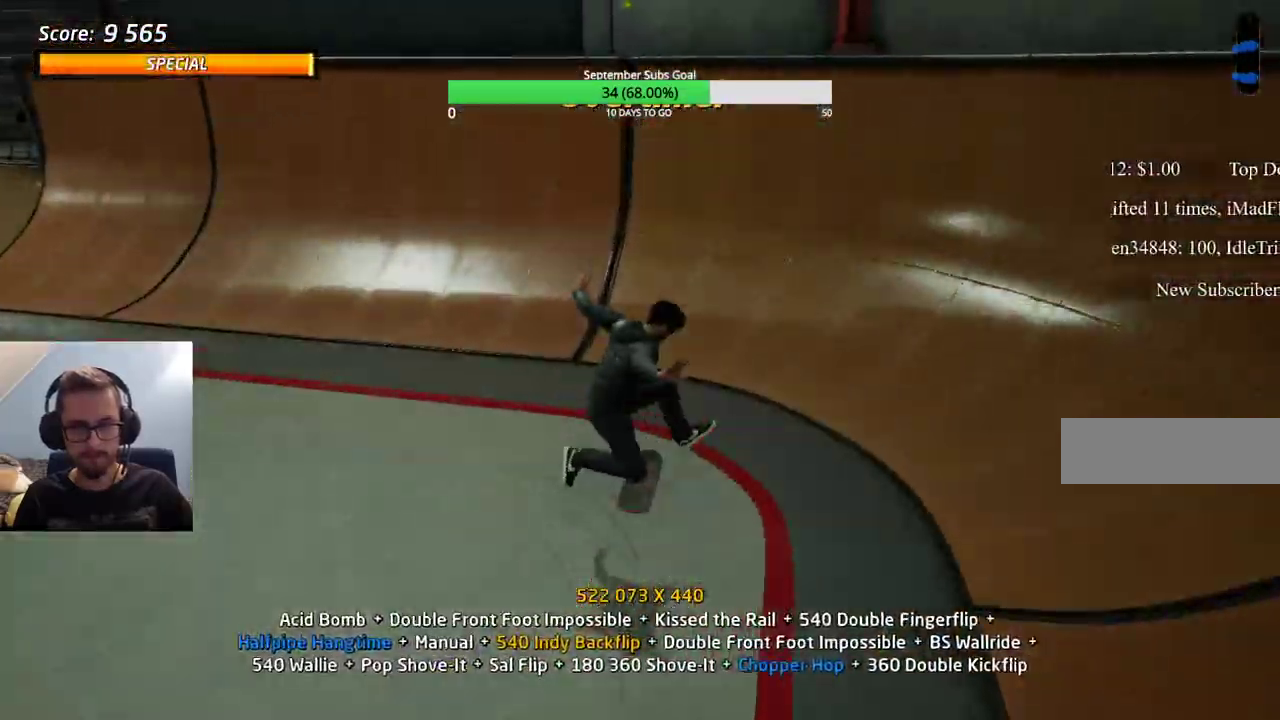
{"keys": ["ctrl"], "events": [[133, "e", "down"], [183, "e", "up"], [367, "ctrl", "down"]]}
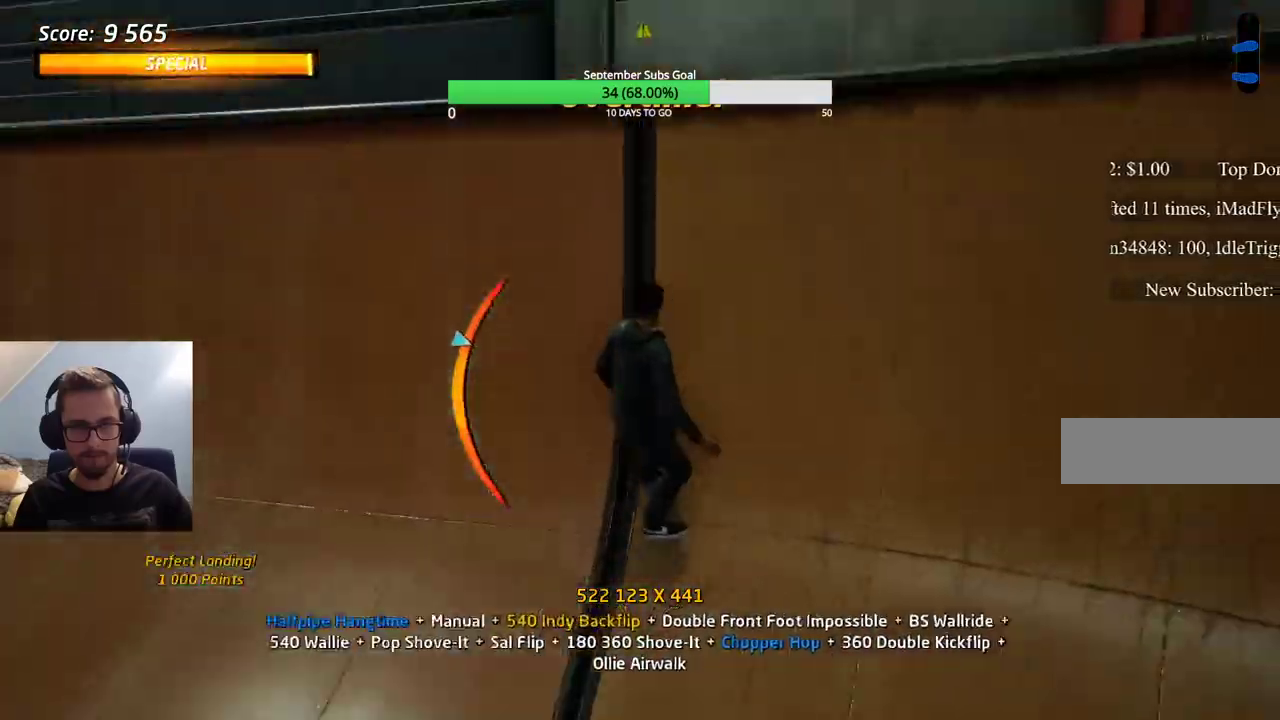
{"keys": ["ctrl"], "events": []}
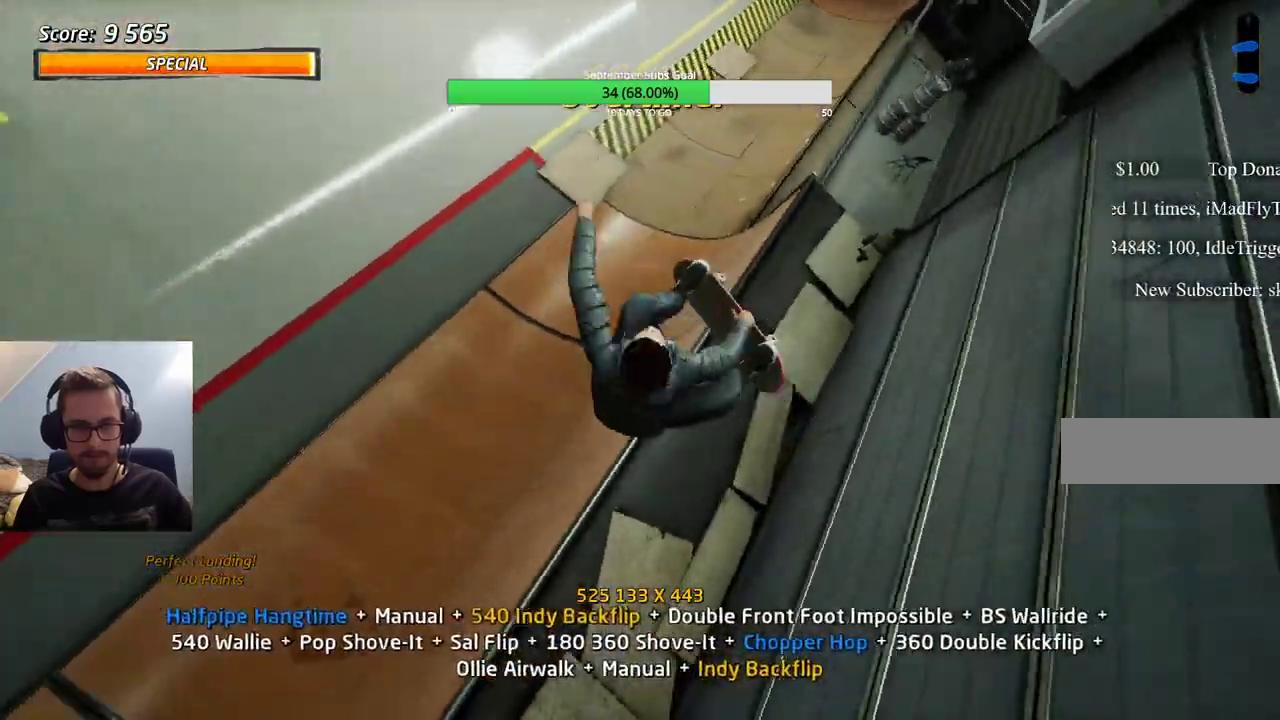
{"keys": ["ctrl"], "events": []}
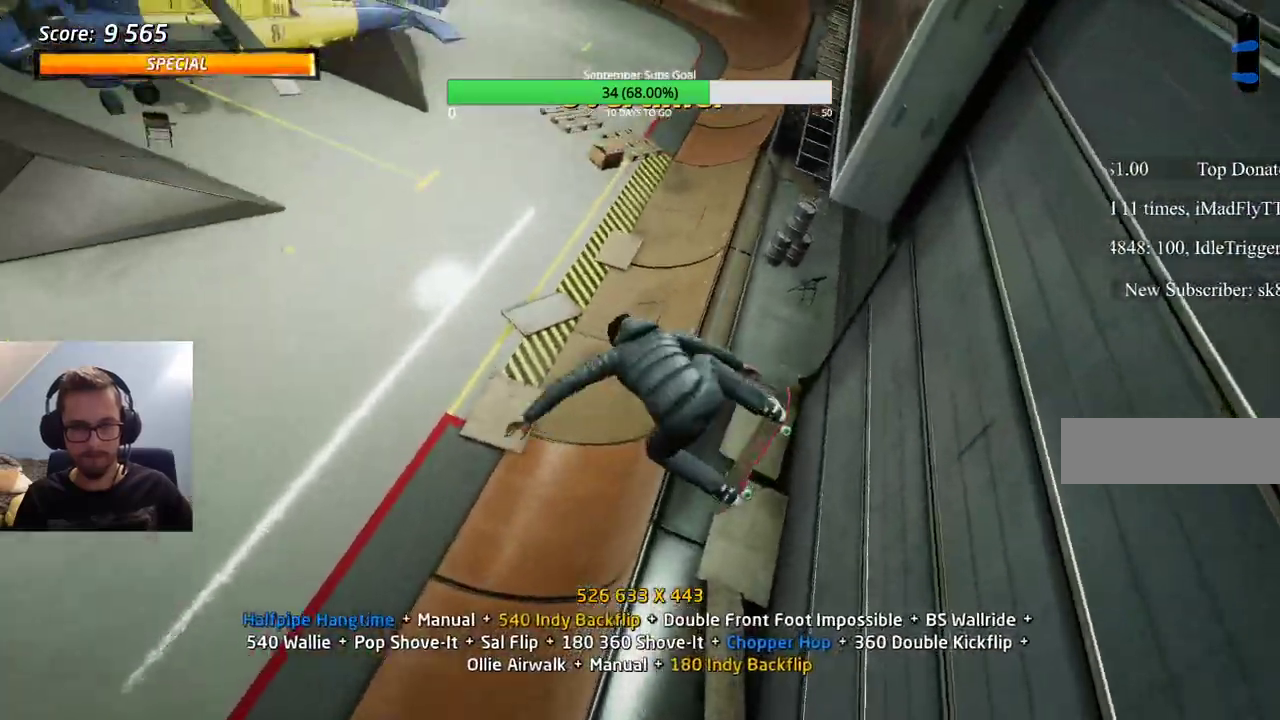
{"keys": ["ctrl", "e"], "events": [[467, "e", "down"]]}
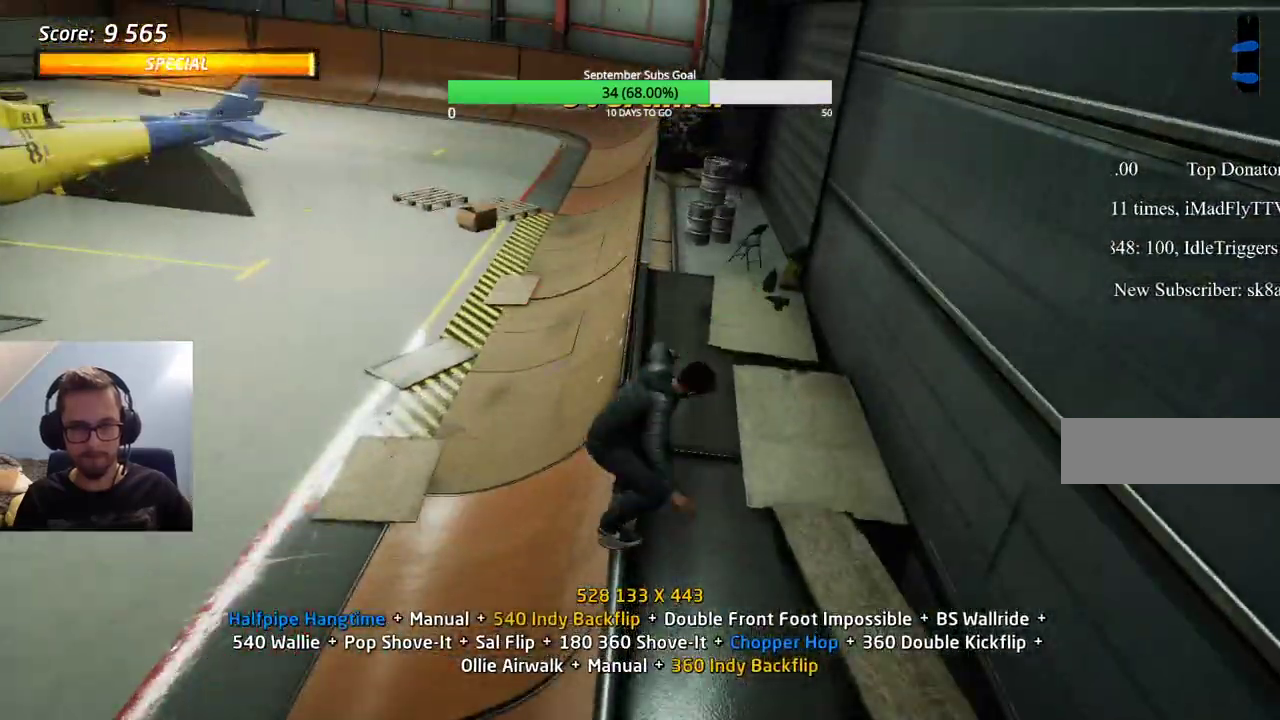
{"keys": ["ctrl"], "events": [[200, "e", "up"], [300, "e", "down"], [350, "e", "up"]]}
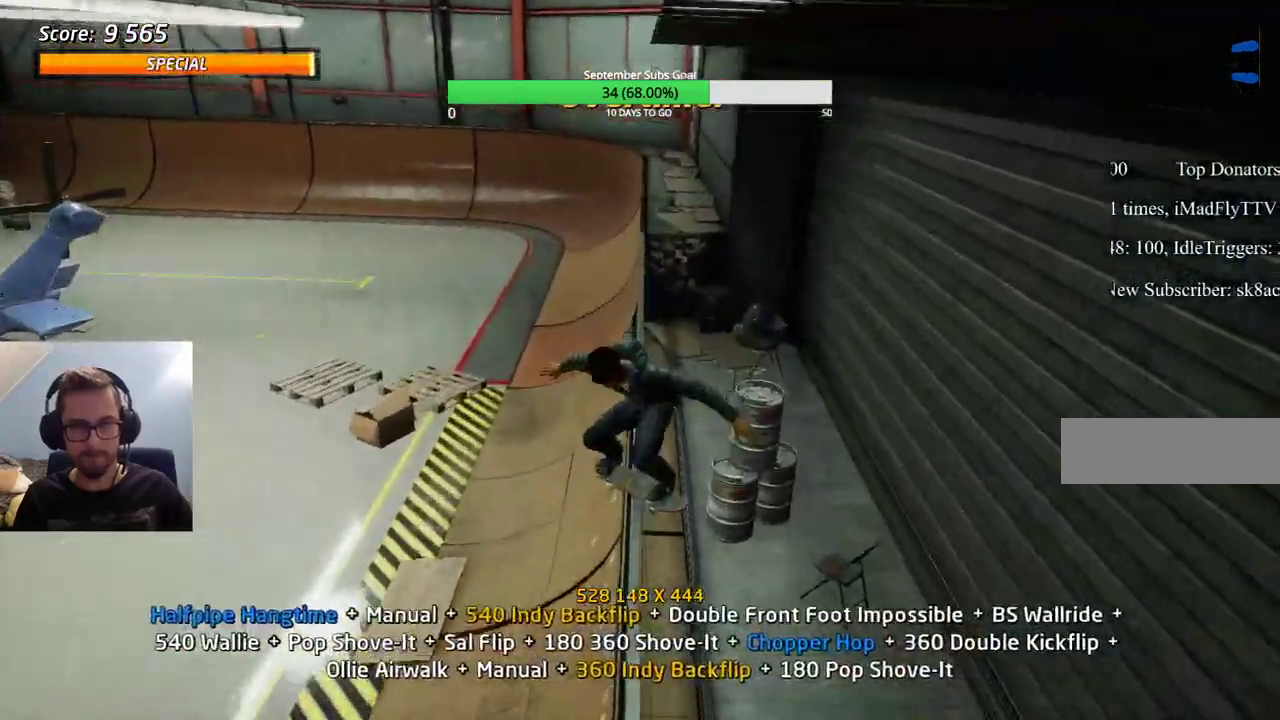
{"keys": ["ctrl"], "events": []}
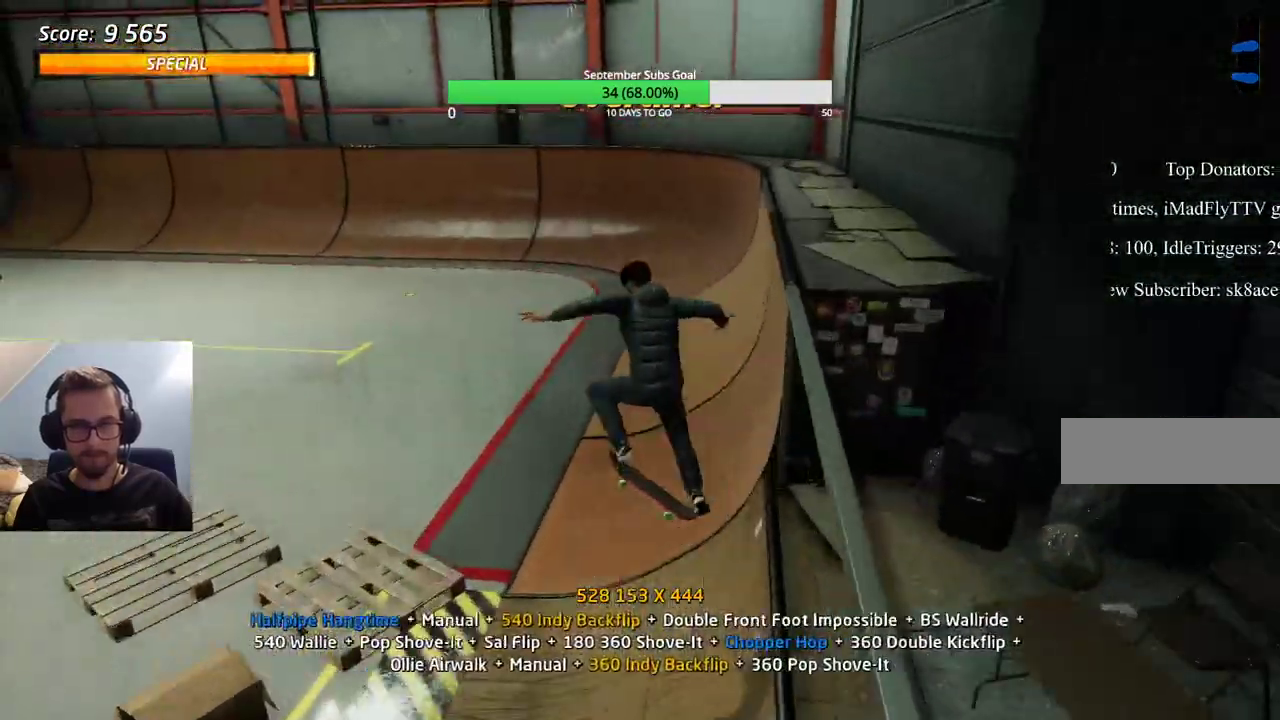
{"keys": [], "events": [[217, "ctrl", "up"], [317, "e", "down"], [367, "e", "up"]]}
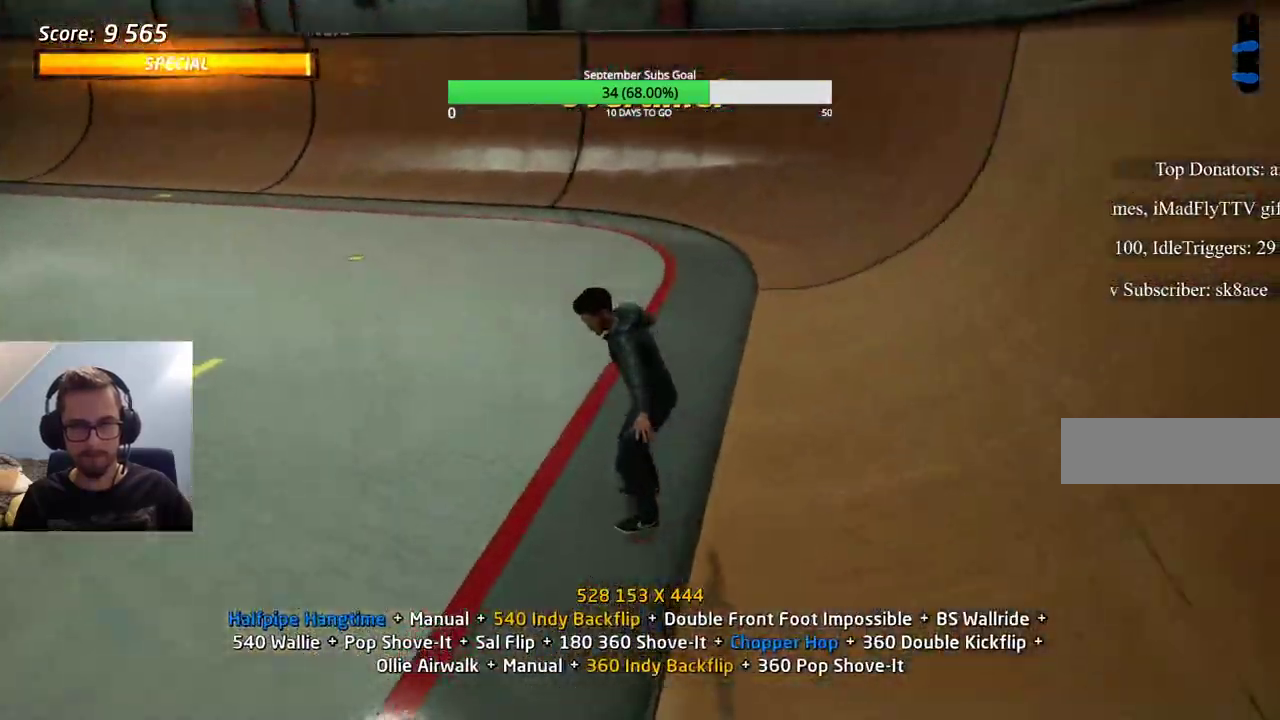
{"keys": [], "events": []}
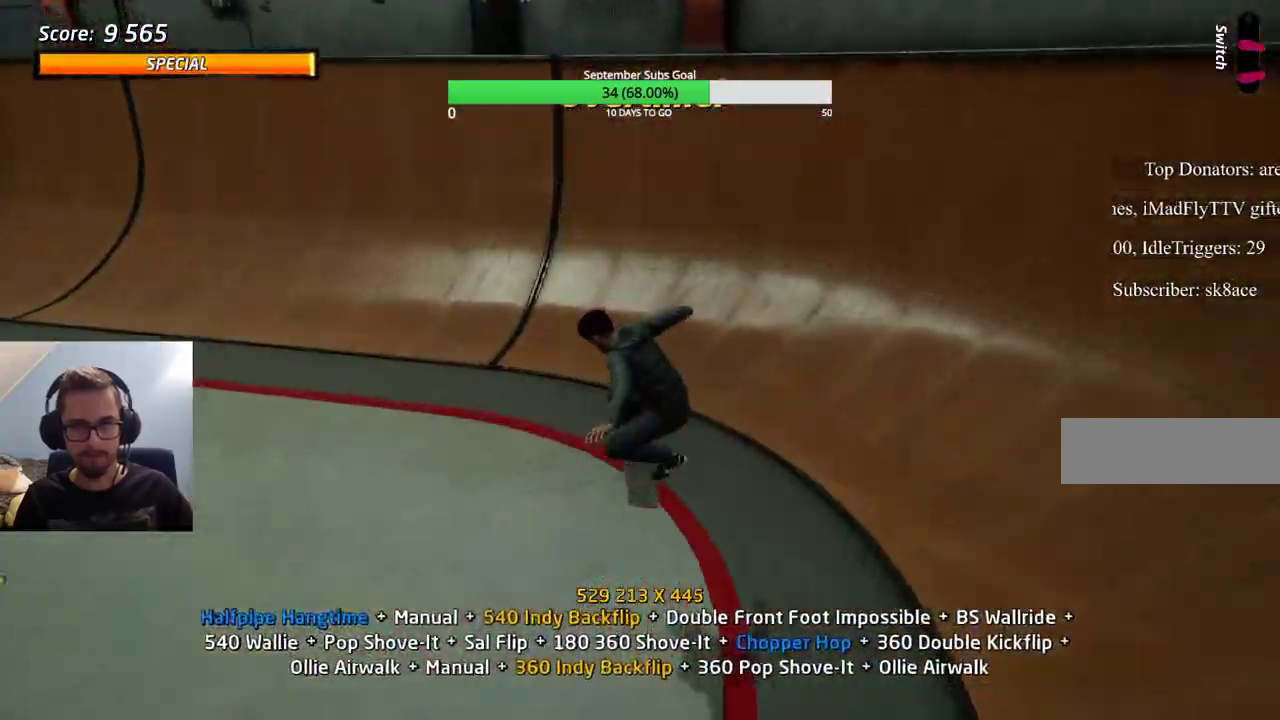
{"keys": ["ctrl"], "events": [[50, "e", "down"], [100, "e", "up"], [283, "ctrl", "down"]]}
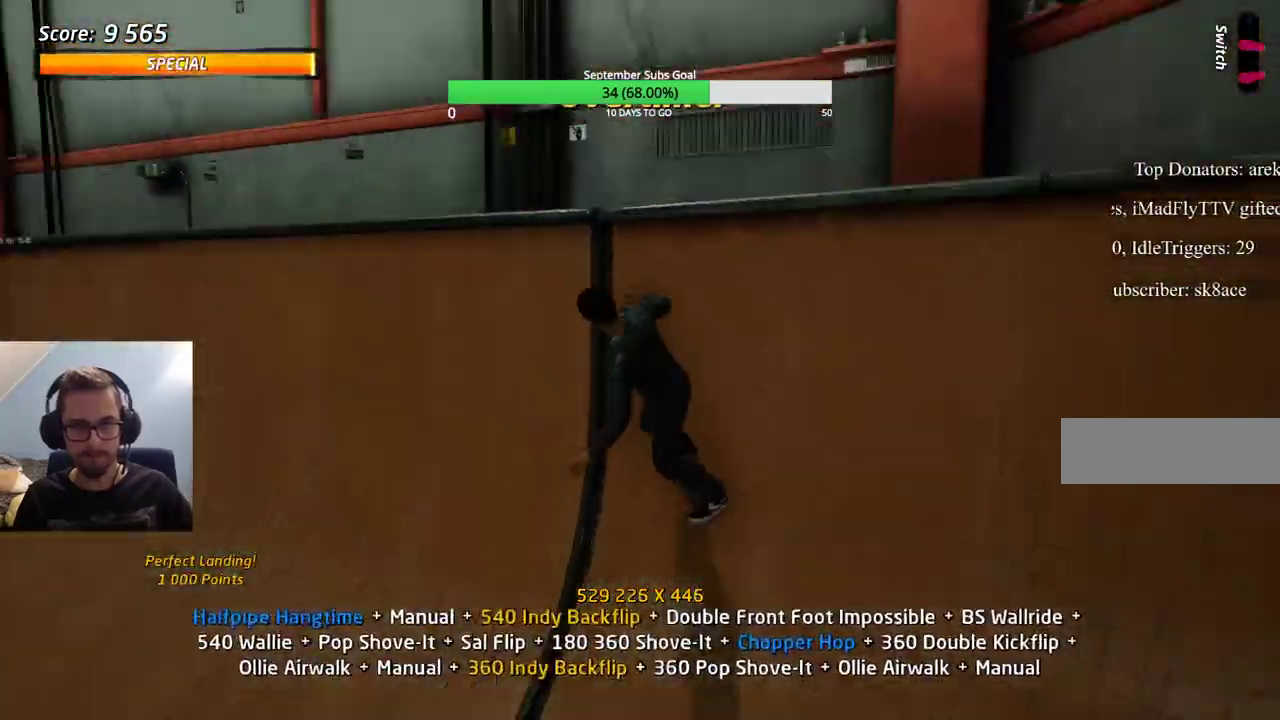
{"keys": ["ctrl"], "events": []}
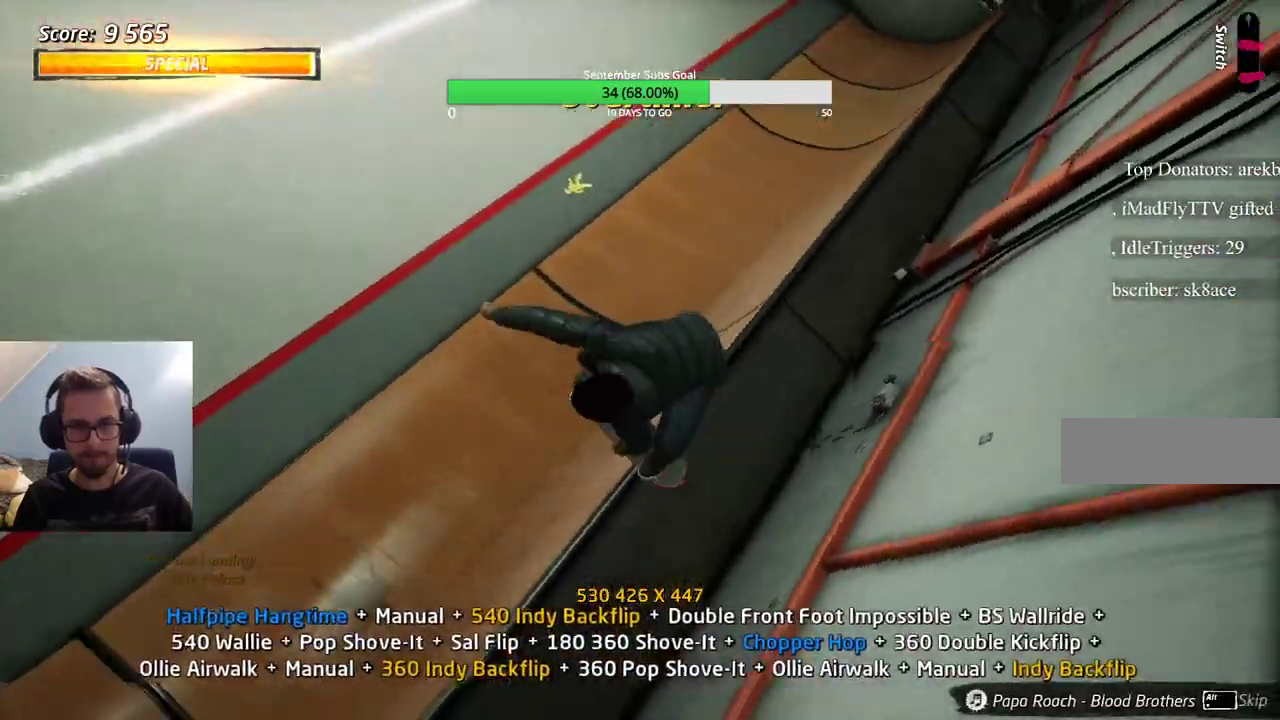
{"keys": ["ctrl", "e"], "events": [[383, "e", "down"], [433, "e", "up"], [483, "e", "down"]]}
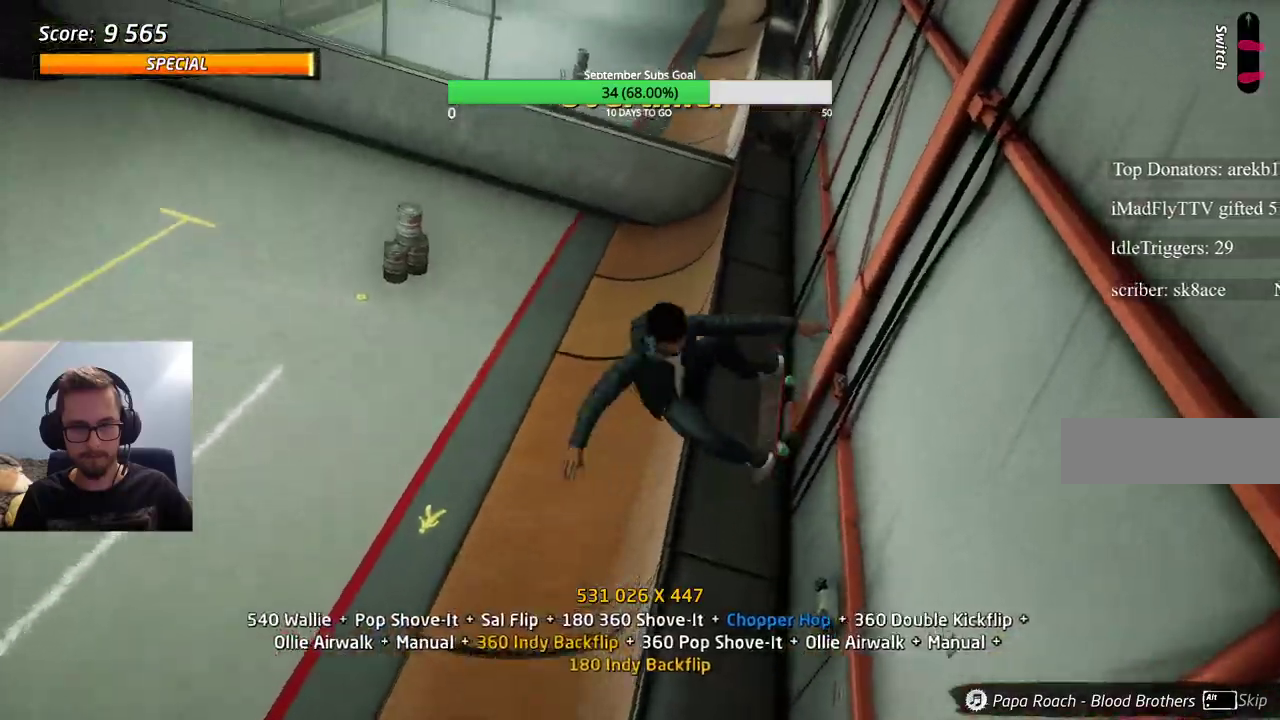
{"keys": [], "events": [[67, "e", "up"], [300, "ctrl", "up"]]}
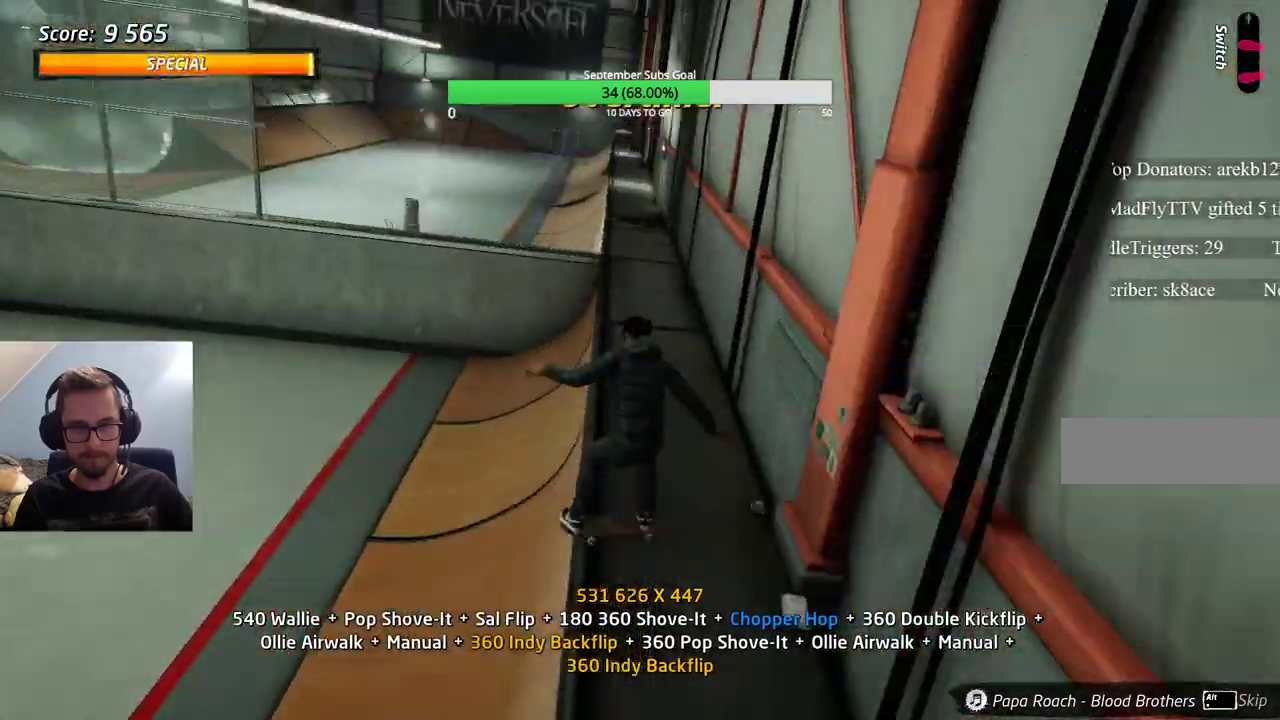
{"keys": [], "events": [[267, "e", "down"], [400, "e", "up"]]}
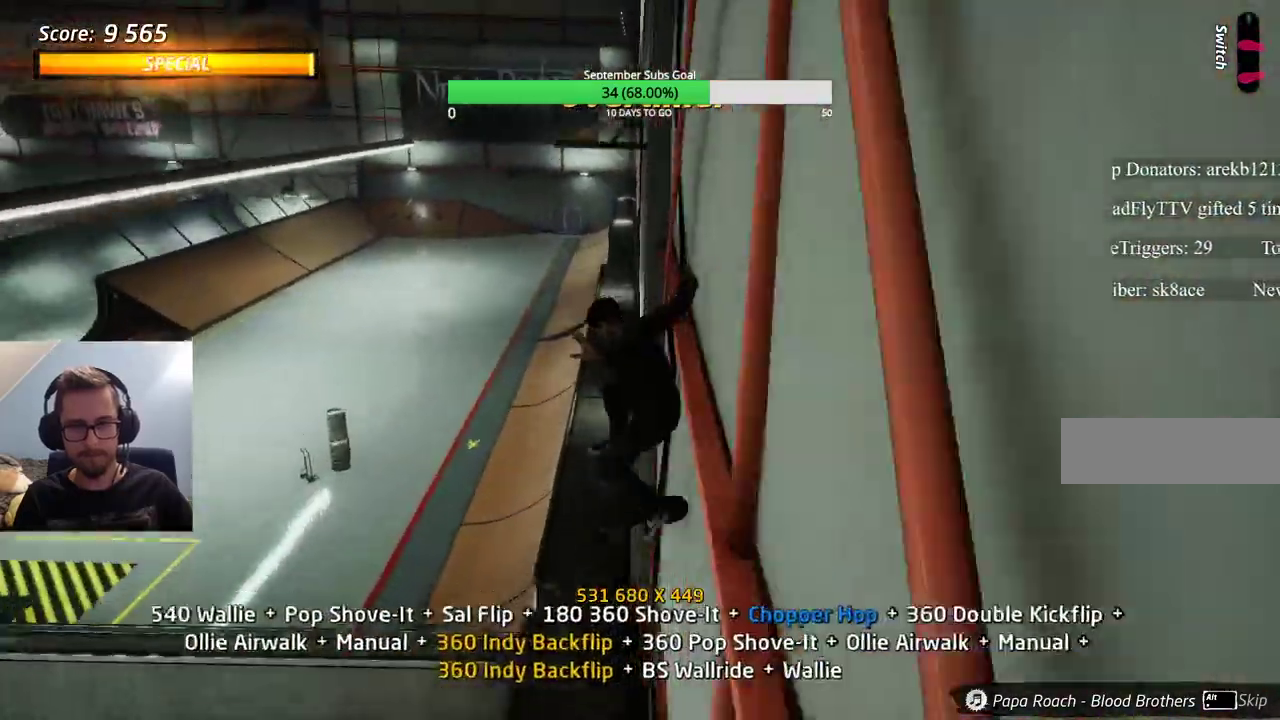
{"keys": [], "events": [[100, "e", "down"], [233, "e", "up"]]}
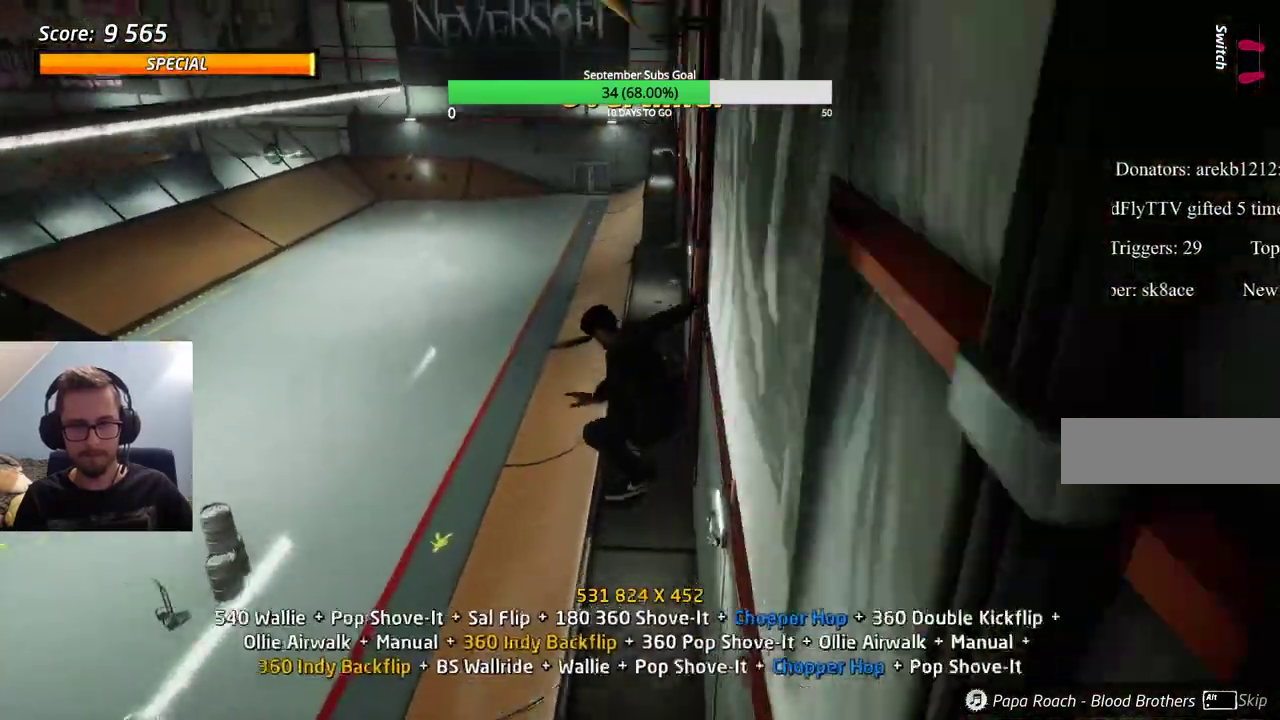
{"keys": [], "events": [[17, "e", "down"], [50, "e", "up"]]}
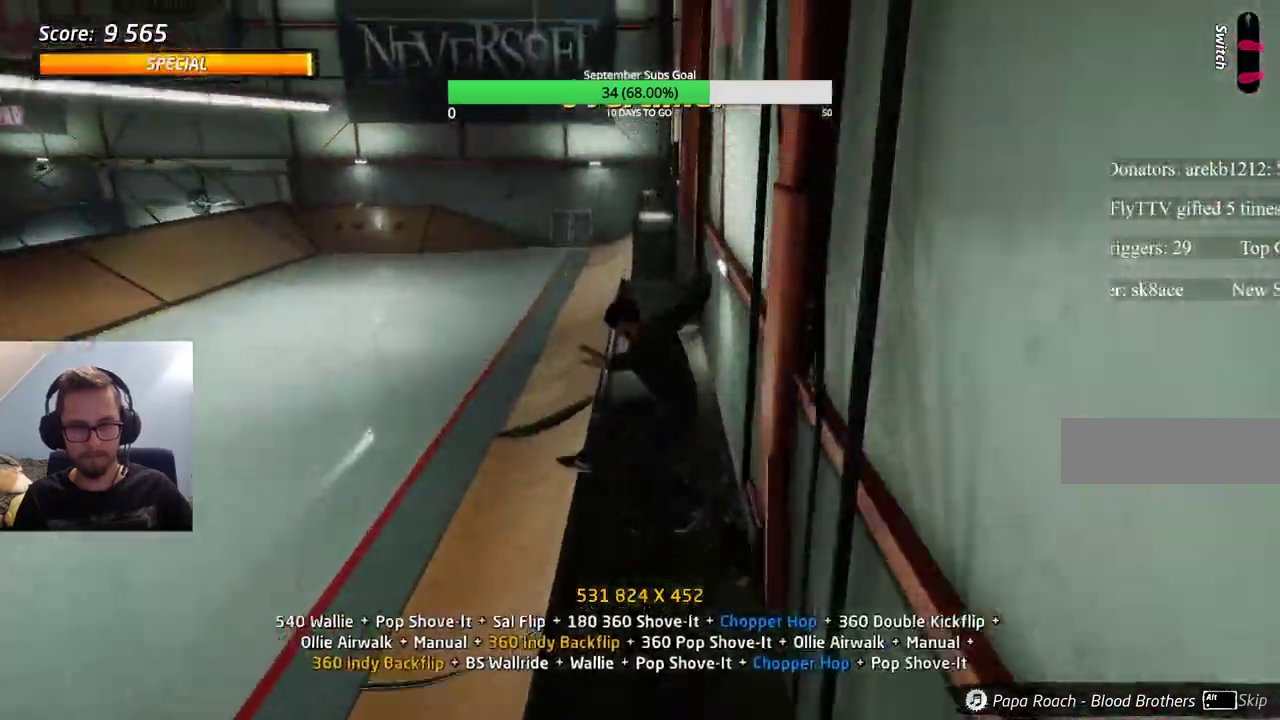
{"keys": ["ctrl", "e"], "events": [[483, "ctrl", "down"], [483, "e", "down"]]}
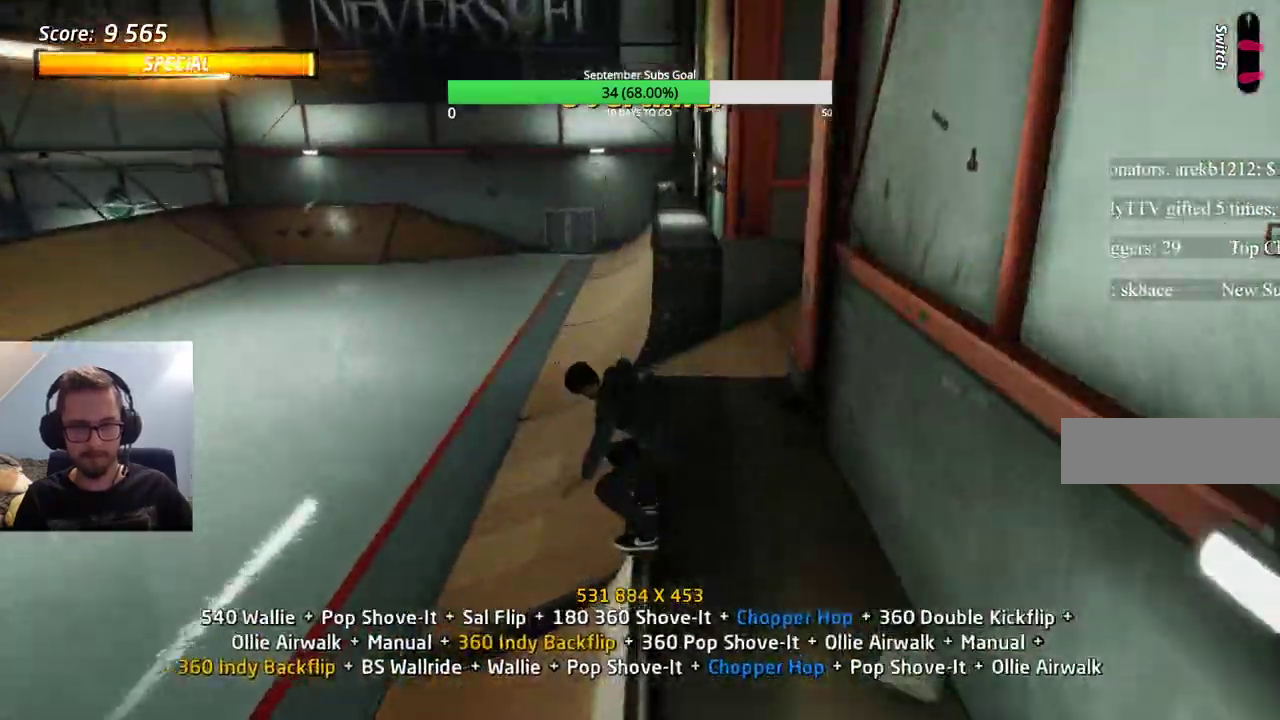
{"keys": ["ctrl"], "events": [[200, "e", "up"]]}
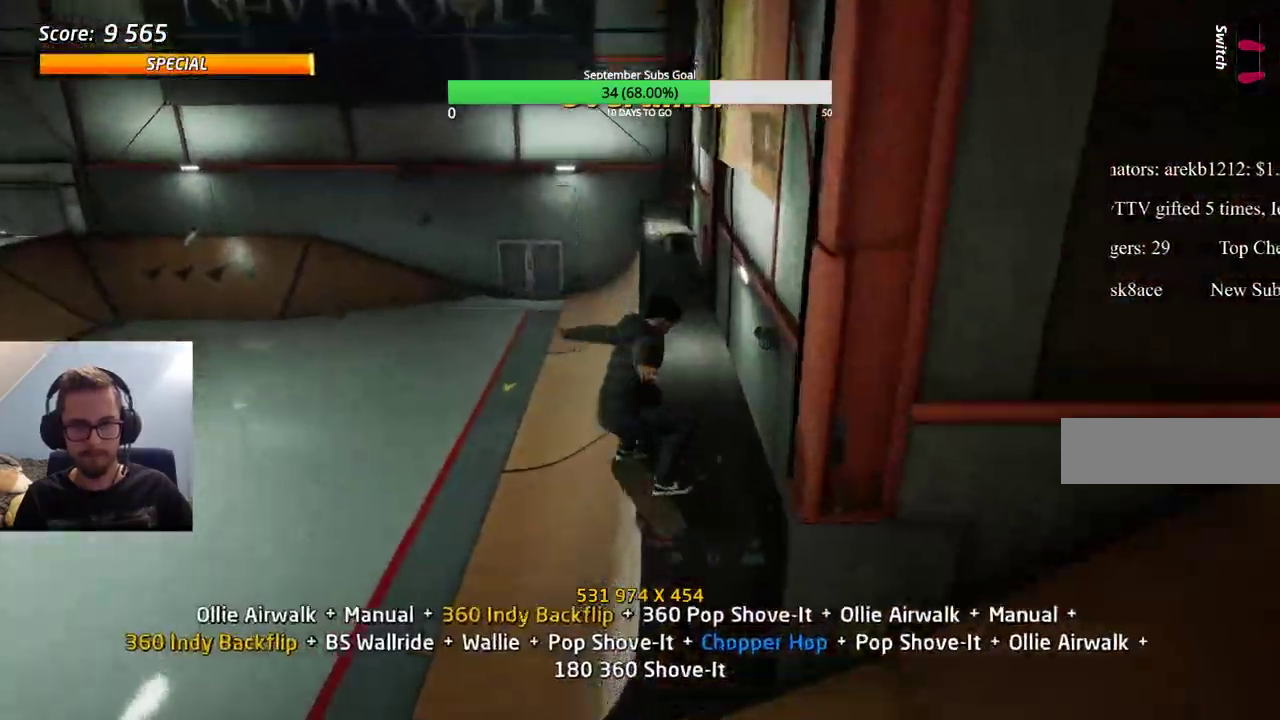
{"keys": ["ctrl"], "events": []}
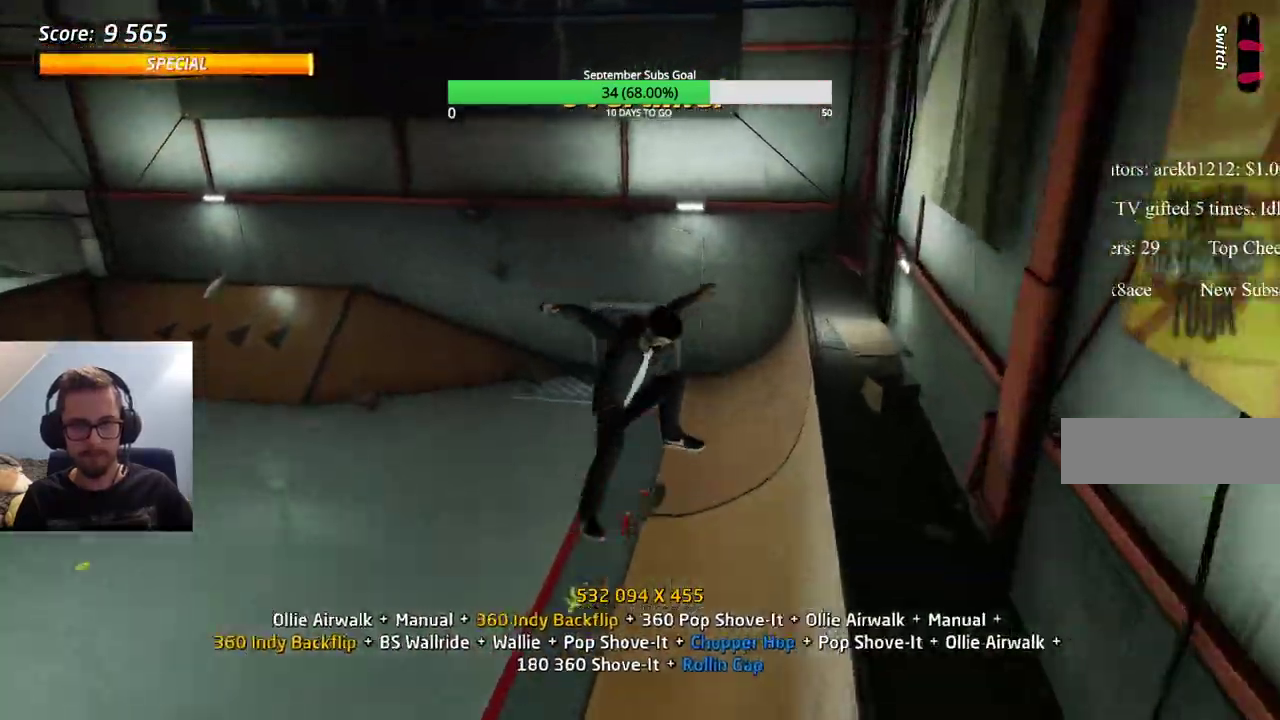
{"keys": [], "events": [[167, "ctrl", "up"], [450, "e", "down"], [500, "e", "up"]]}